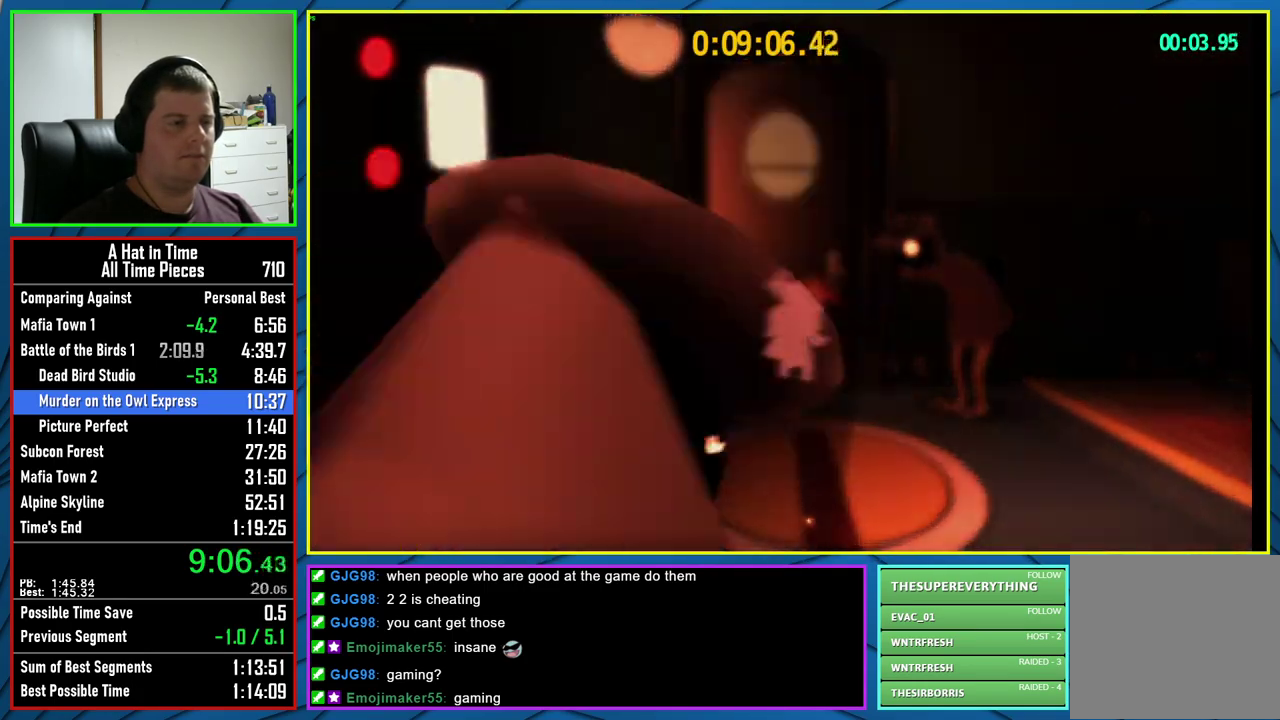
Gameplay with a controller (Xbox layout); each line is a JSON object with the inputs held at the frame after it. "events" lists button and stick changes between this image and that frame as [ms after this image, input, new state], when the widget could be followed in between.
{"buttons": ["B"], "left_stick": "center", "right_stick": "center", "events": [[433, "B", "down"]]}
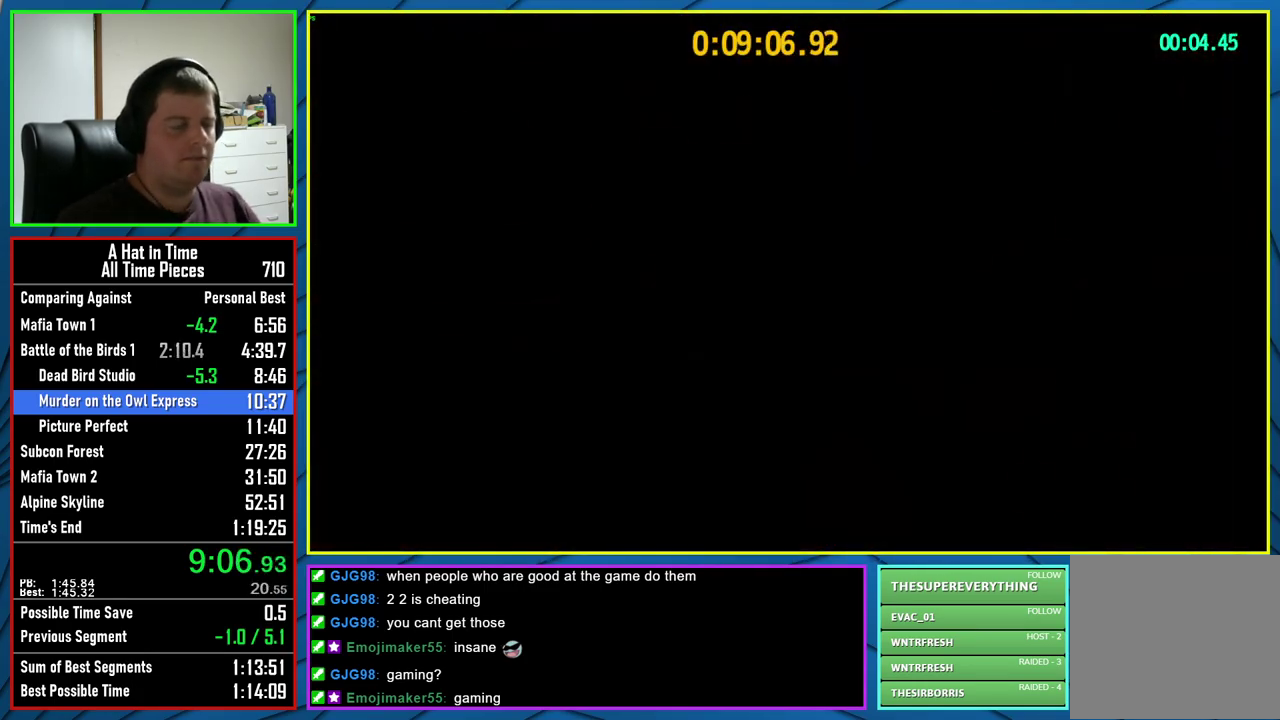
{"buttons": [], "left_stick": "up-left", "right_stick": "center", "events": [[50, "B", "up"], [383, "left_stick", "up-left"]]}
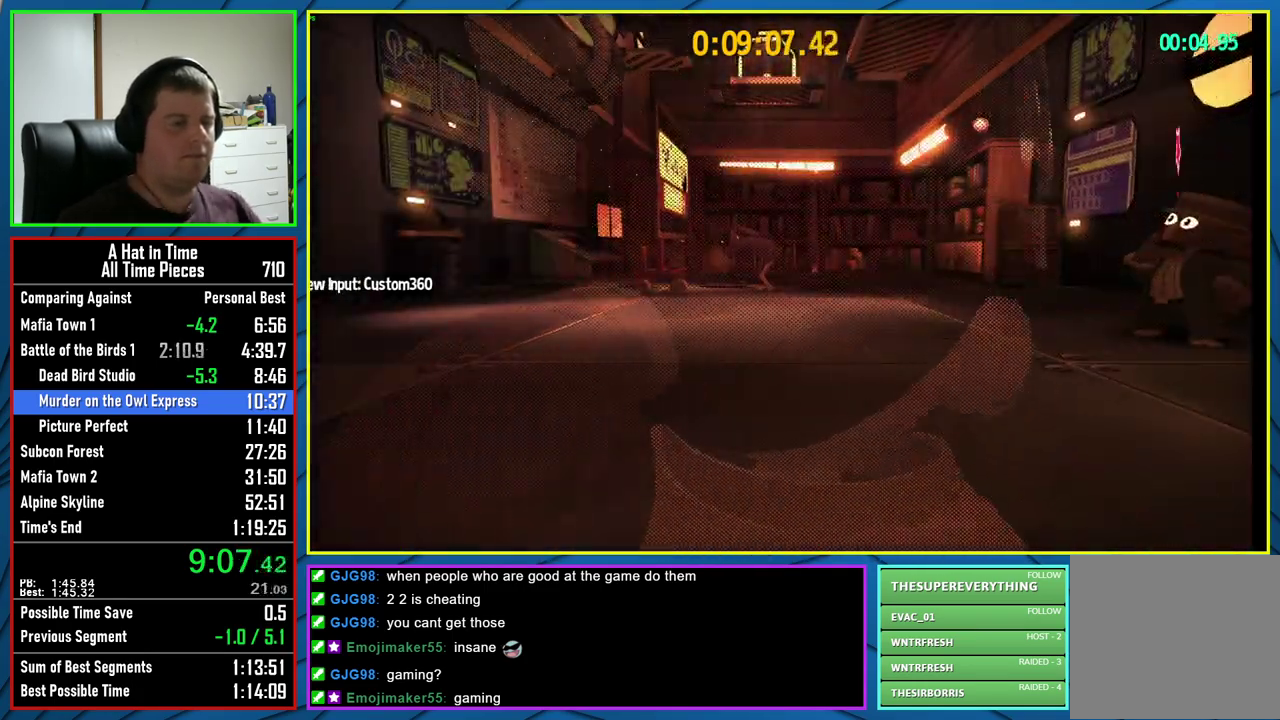
{"buttons": [], "left_stick": "up-left", "right_stick": "center", "events": [[100, "R2", "down"], [217, "R2", "up"]]}
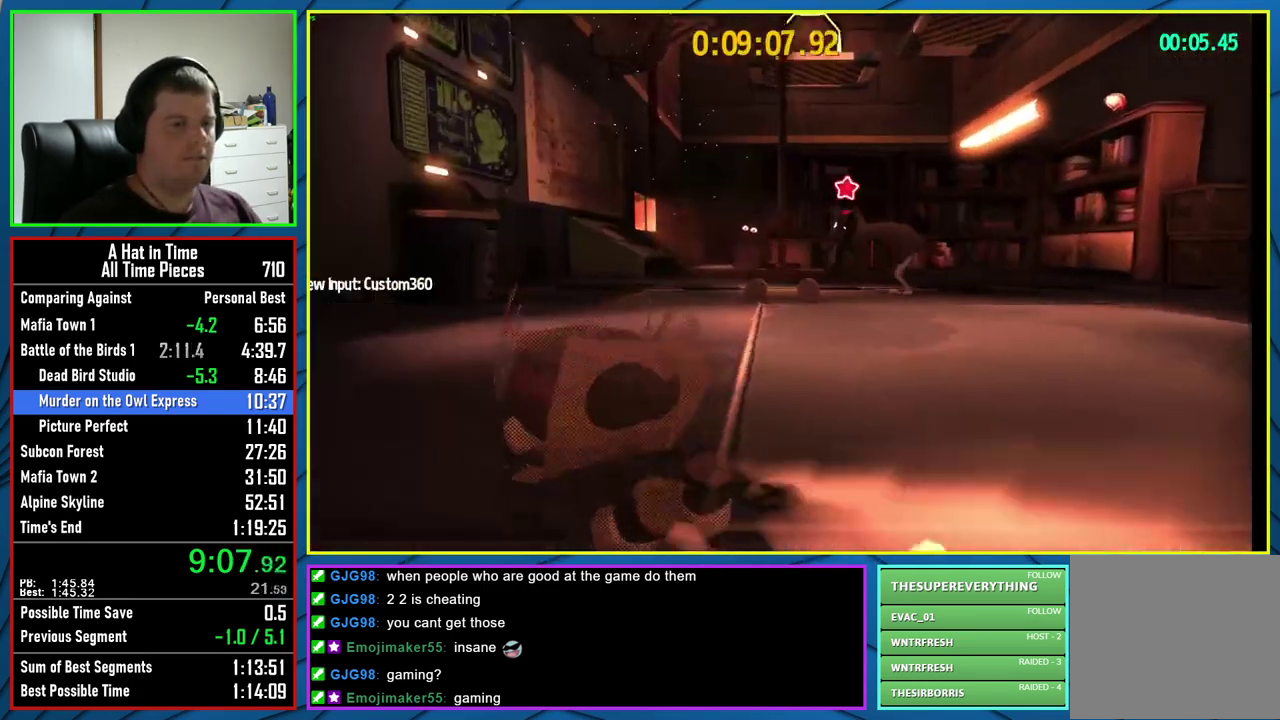
{"buttons": [], "left_stick": "center", "right_stick": "center", "events": [[17, "A", "down"], [133, "A", "up"], [167, "left_stick", "left"], [450, "left_stick", "center"]]}
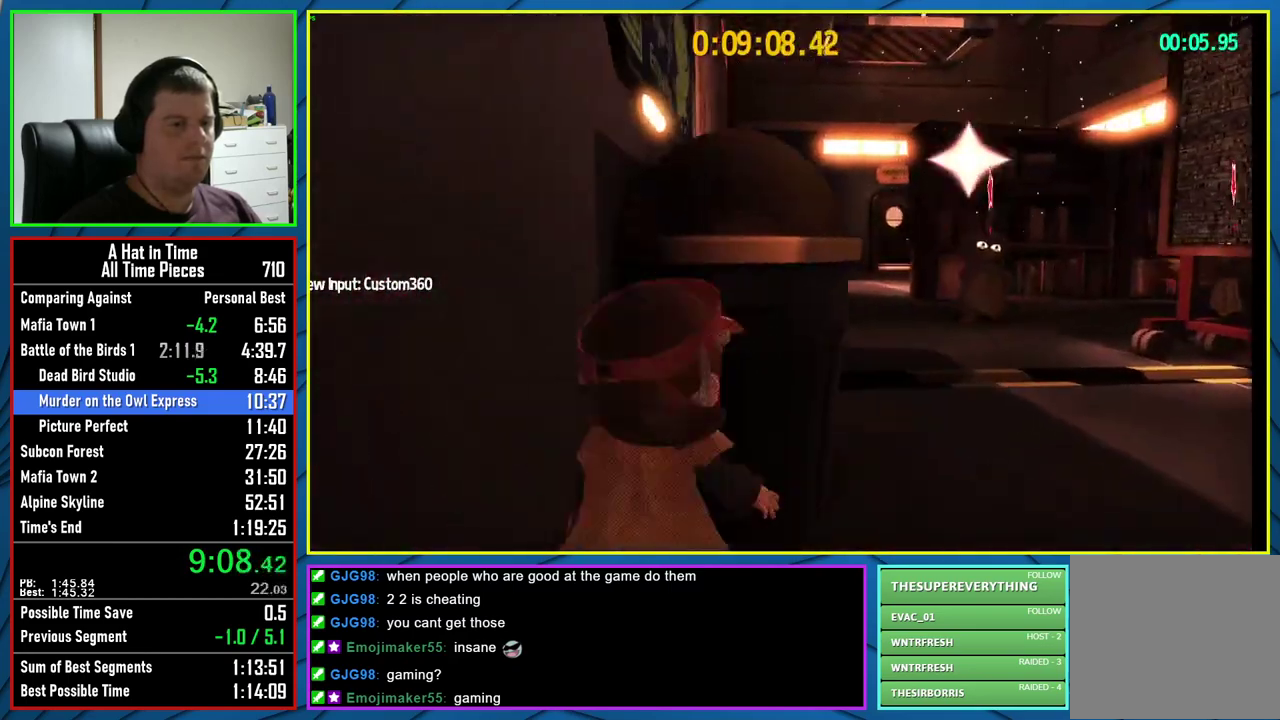
{"buttons": [], "left_stick": "up", "right_stick": "center", "events": [[167, "A", "down"], [183, "left_stick", "up"], [283, "A", "up"], [383, "Y", "down"], [450, "Y", "up"]]}
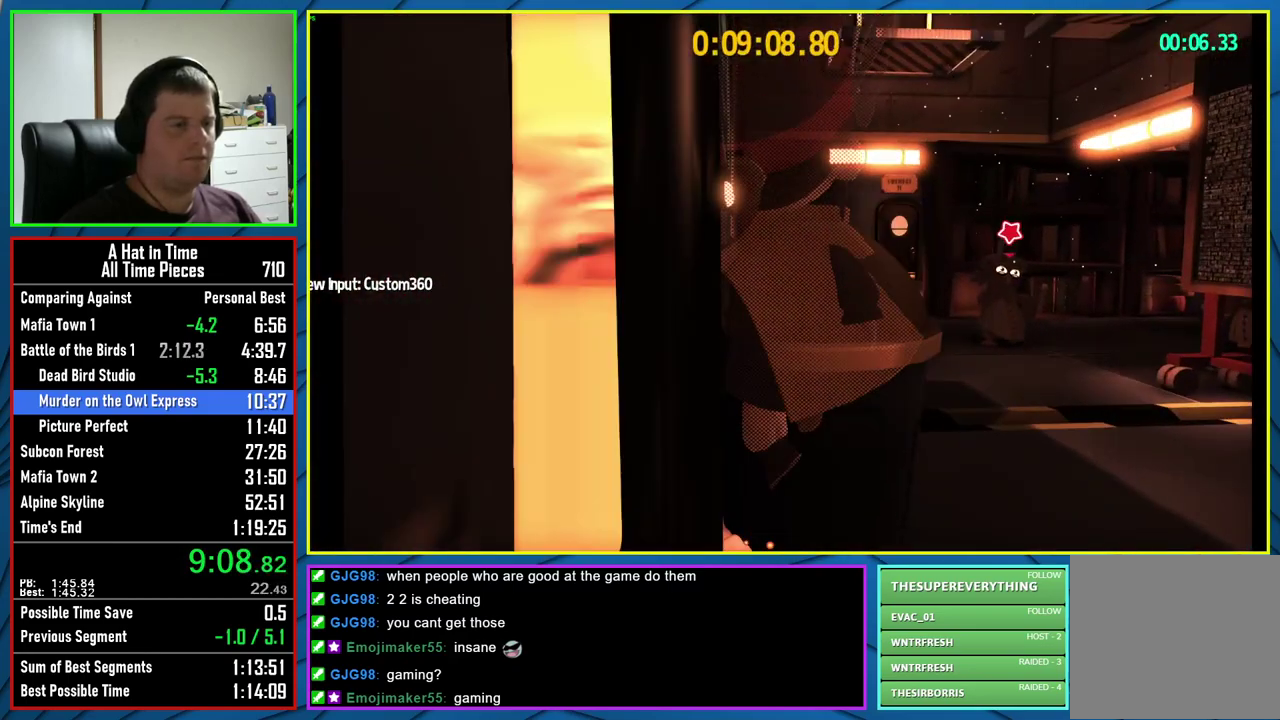
{"buttons": [], "left_stick": "center", "right_stick": "center", "events": [[50, "A", "down"], [383, "A", "up"], [400, "left_stick", "center"]]}
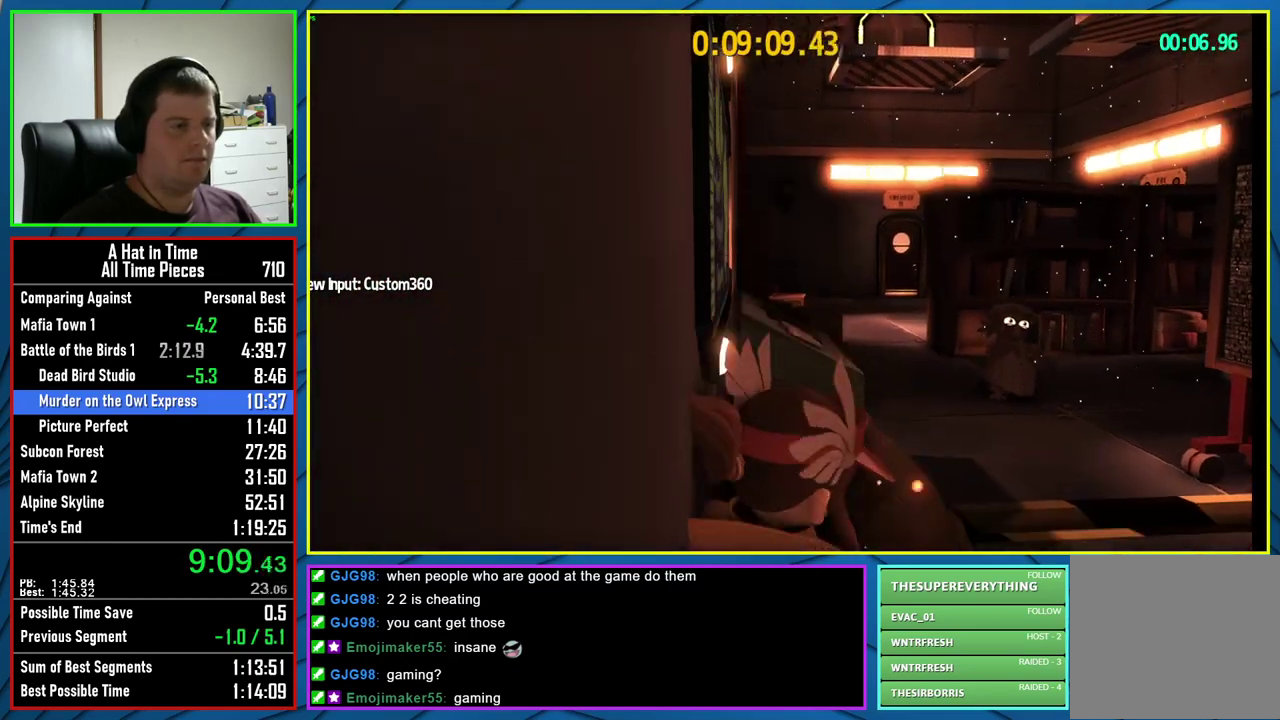
{"buttons": [], "left_stick": "center", "right_stick": "center", "events": [[133, "Y", "down"], [267, "Y", "up"]]}
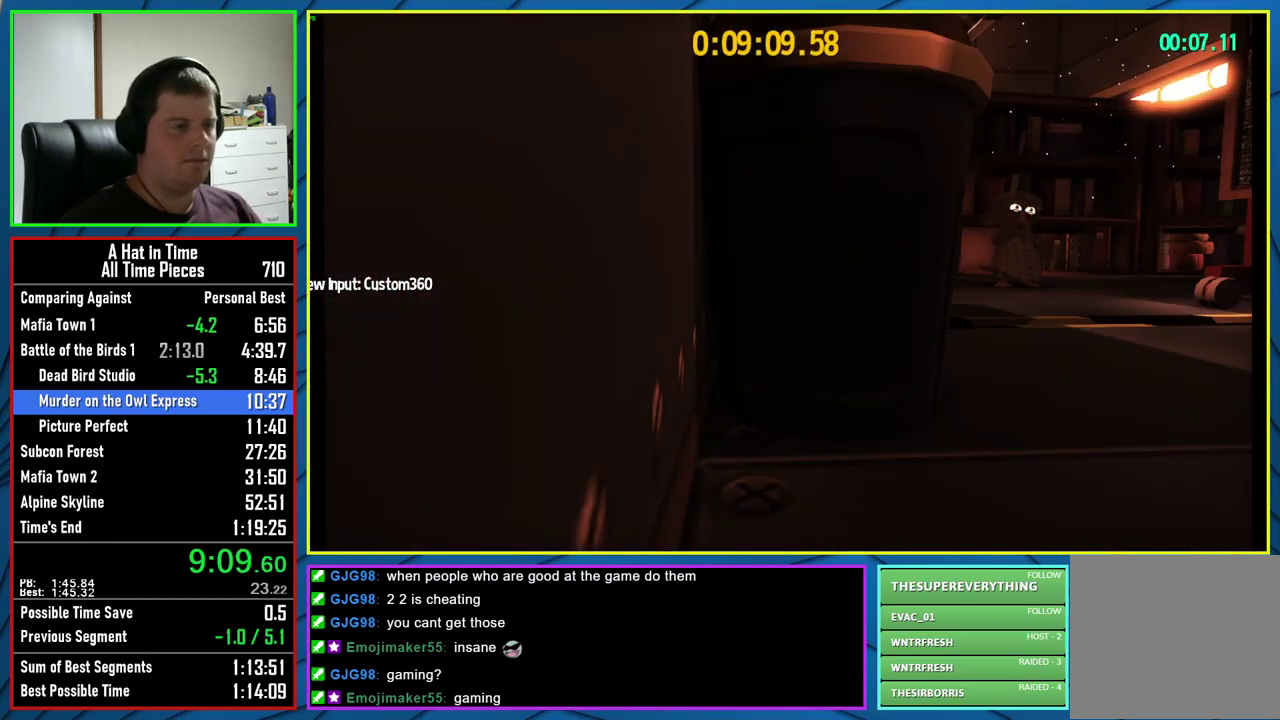
{"buttons": ["A"], "left_stick": "center", "right_stick": "center", "events": [[50, "left_stick", "left"], [367, "A", "down"], [500, "left_stick", "center"]]}
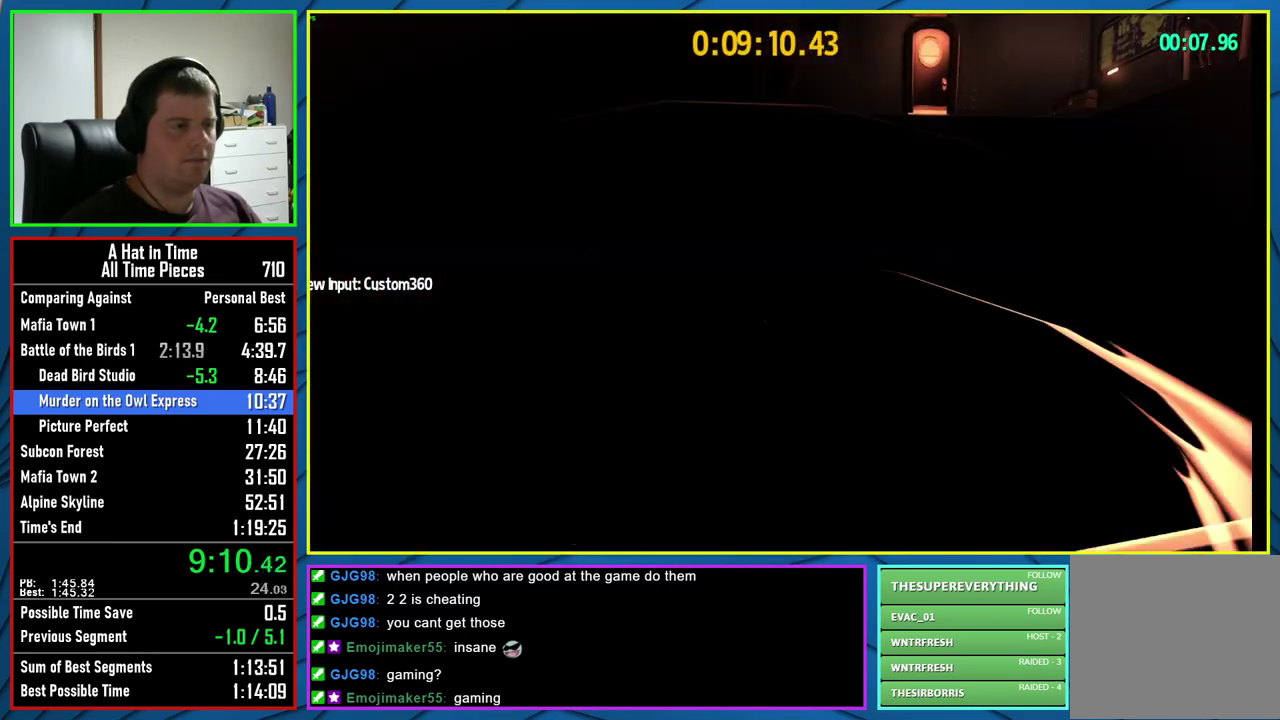
{"buttons": ["L2"], "left_stick": "right", "right_stick": "center"}
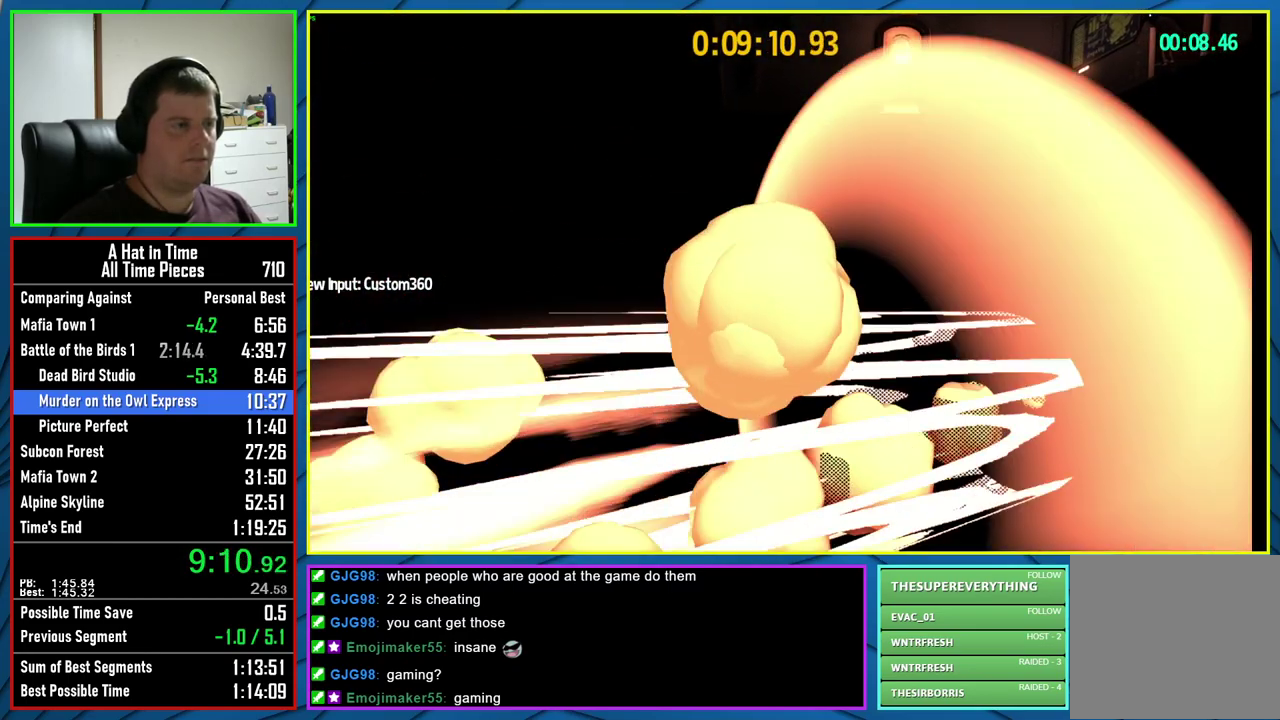
{"buttons": ["L2"], "left_stick": "down-right", "right_stick": "center", "events": [[200, "left_stick", "down-right"], [267, "R2", "down"], [400, "R2", "up"]]}
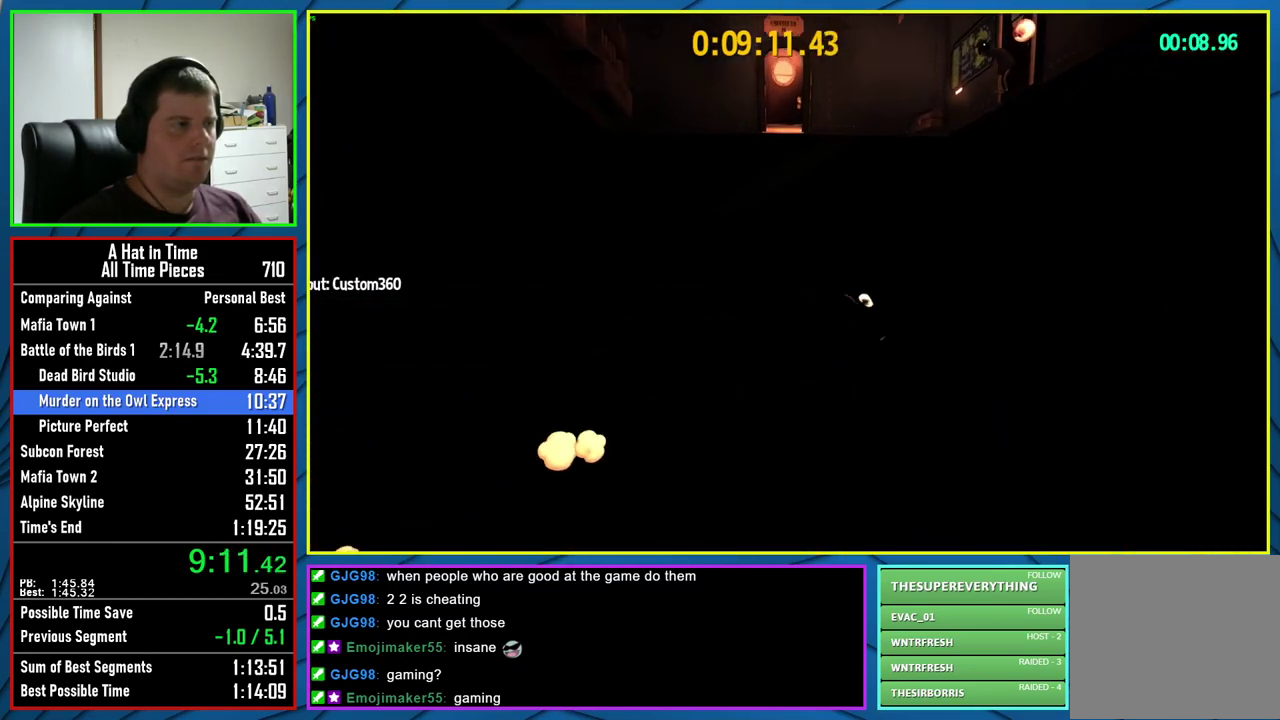
{"buttons": ["A"], "left_stick": "right", "right_stick": "center", "events": [[250, "left_stick", "right"], [450, "L2", "up"], [467, "A", "down"]]}
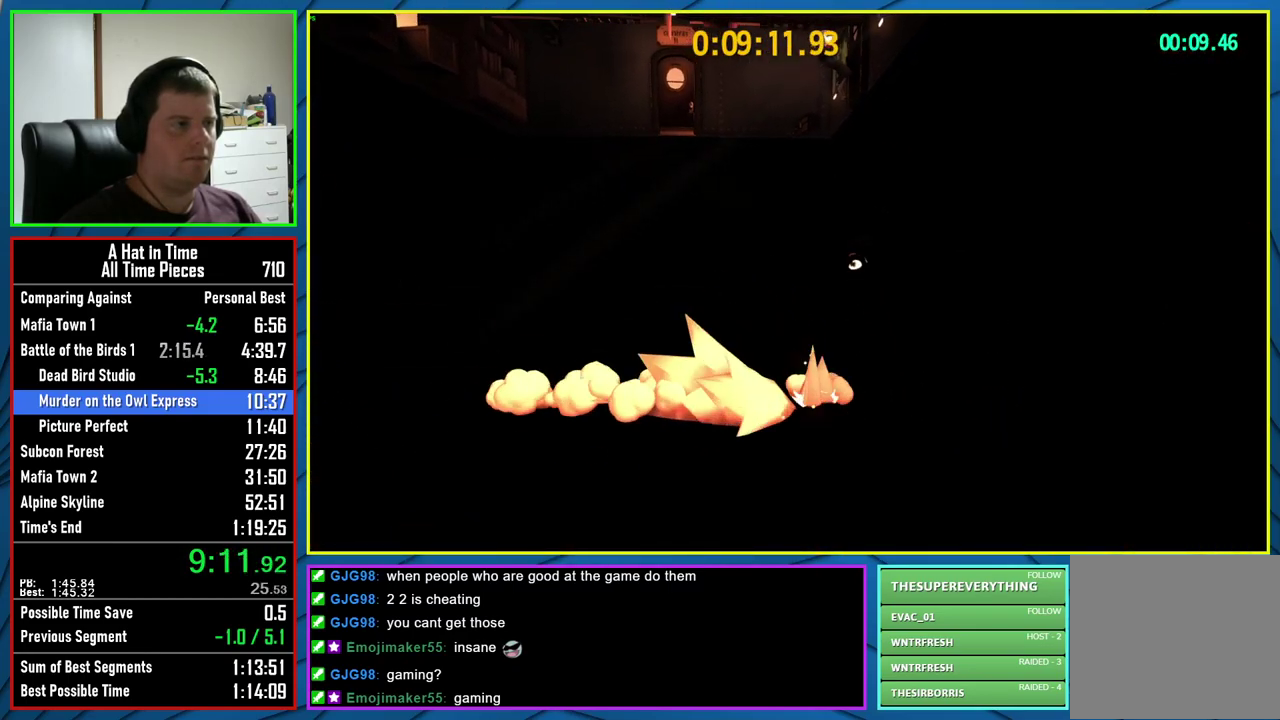
{"buttons": ["A"], "left_stick": "right", "right_stick": "center", "events": [[183, "A", "up"], [333, "A", "down"]]}
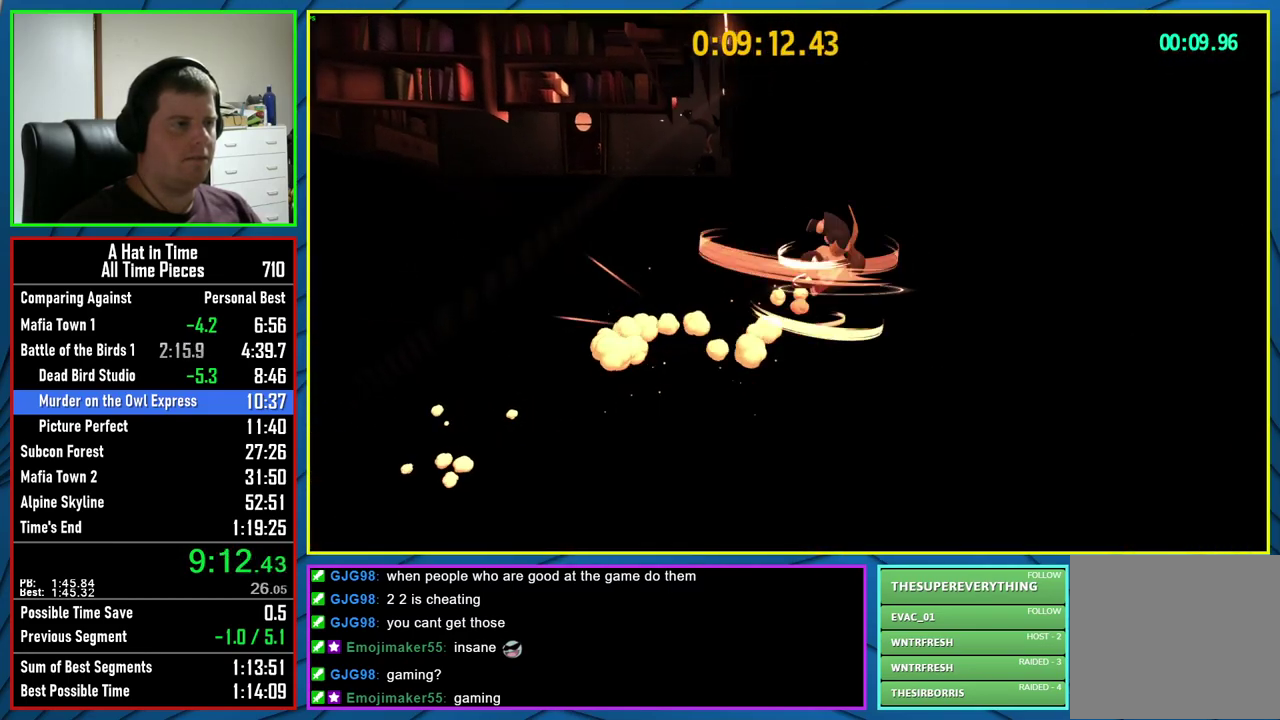
{"buttons": [], "left_stick": "left", "right_stick": "center", "events": [[367, "left_stick", "center"], [383, "A", "up"], [417, "left_stick", "left"]]}
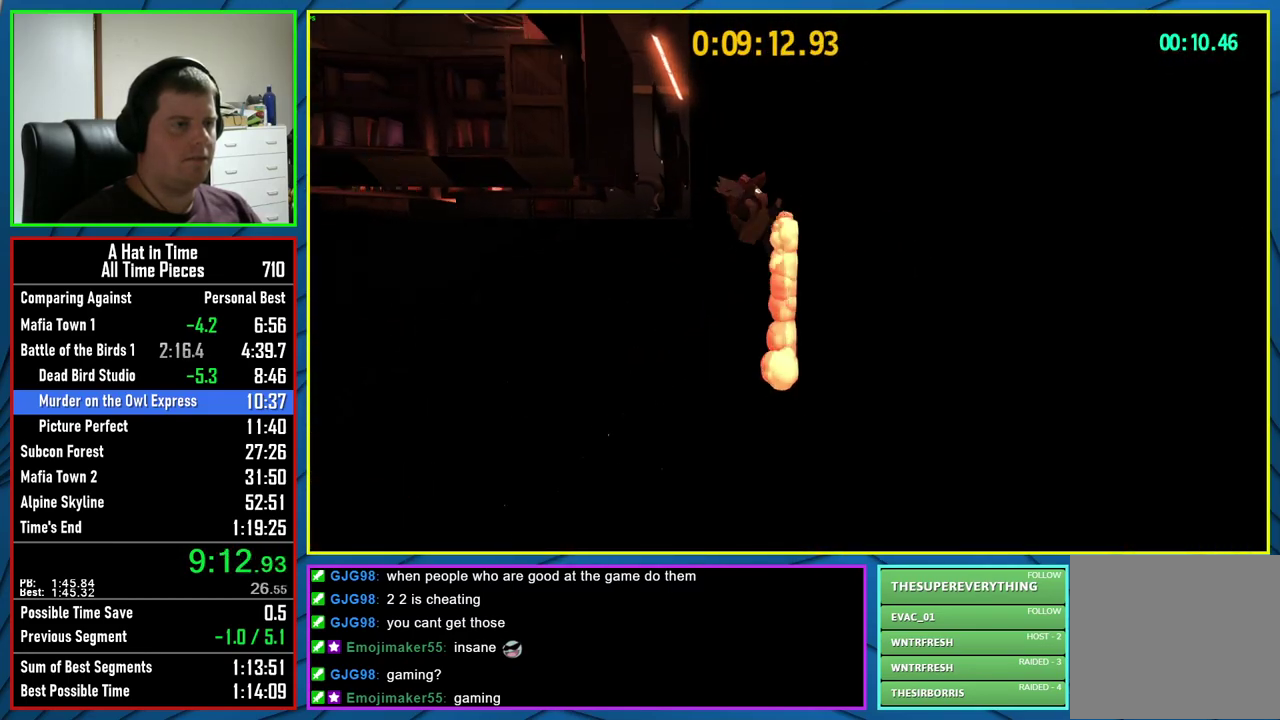
{"buttons": [], "left_stick": "center", "right_stick": "left", "events": [[33, "A", "down"], [217, "A", "up"], [417, "right_stick", "left"], [467, "left_stick", "center"]]}
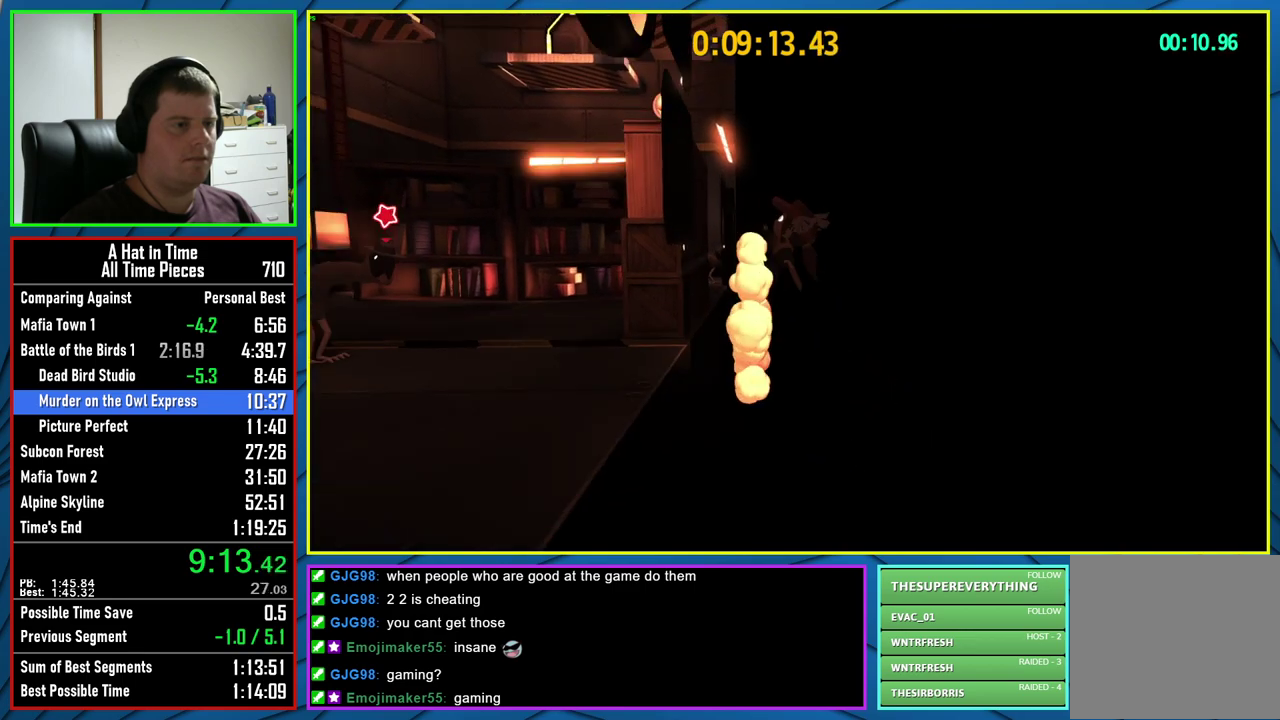
{"buttons": [], "left_stick": "right", "right_stick": "center", "events": [[50, "right_stick", "center"], [167, "left_stick", "right"], [200, "A", "down"], [383, "A", "up"]]}
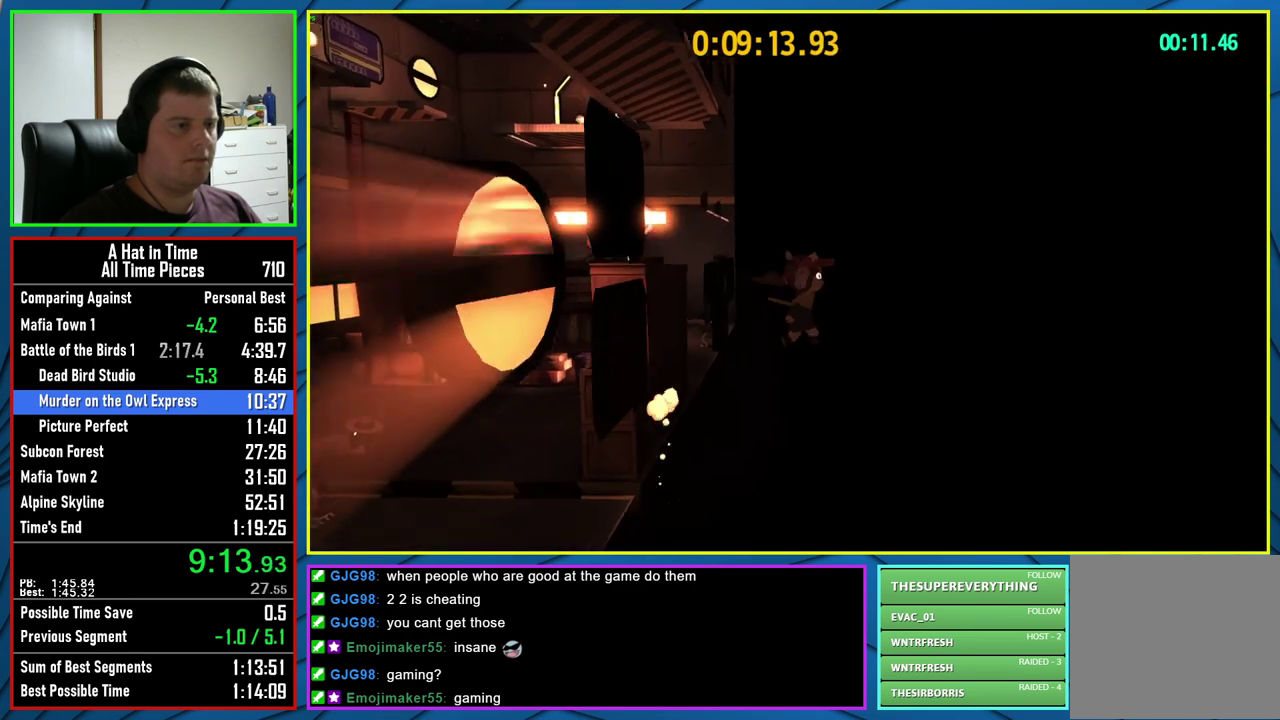
{"buttons": ["A"], "left_stick": "left", "right_stick": "center", "events": [[50, "left_stick", "center"], [233, "left_stick", "left"], [333, "A", "down"]]}
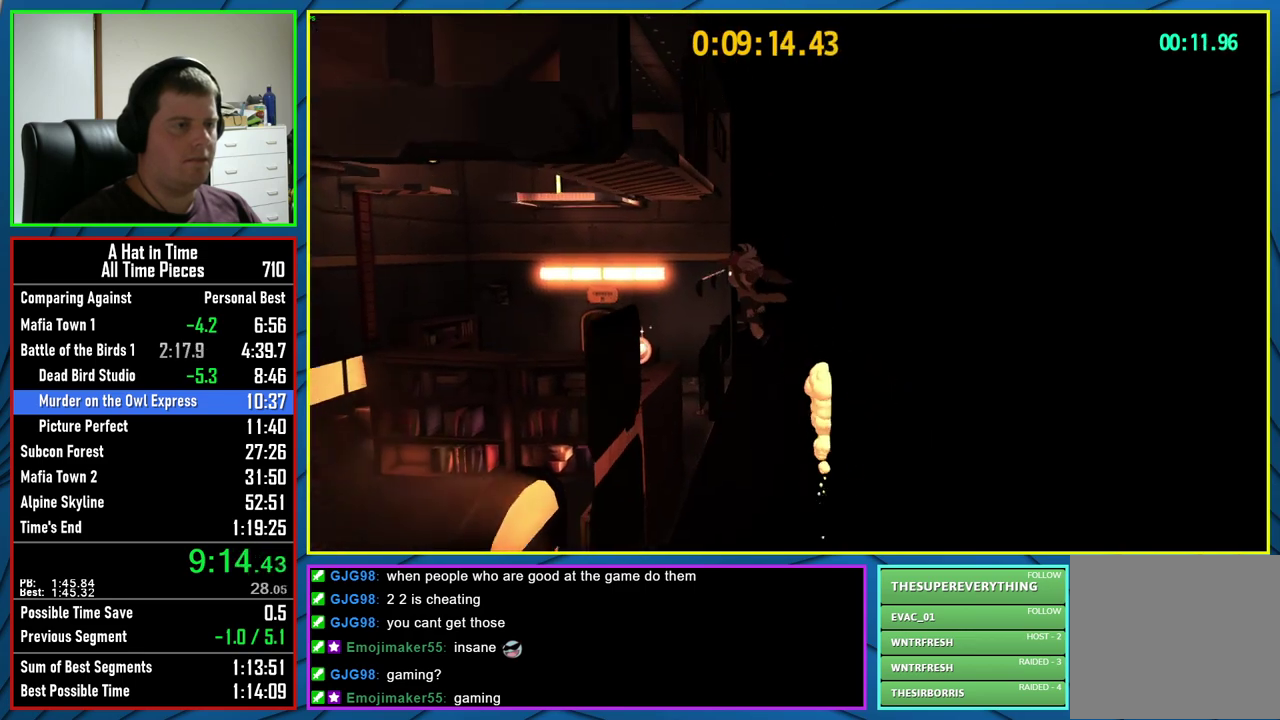
{"buttons": ["A"], "left_stick": "right", "right_stick": "center", "events": [[200, "A", "up"], [200, "left_stick", "center"], [400, "left_stick", "right"], [467, "A", "down"]]}
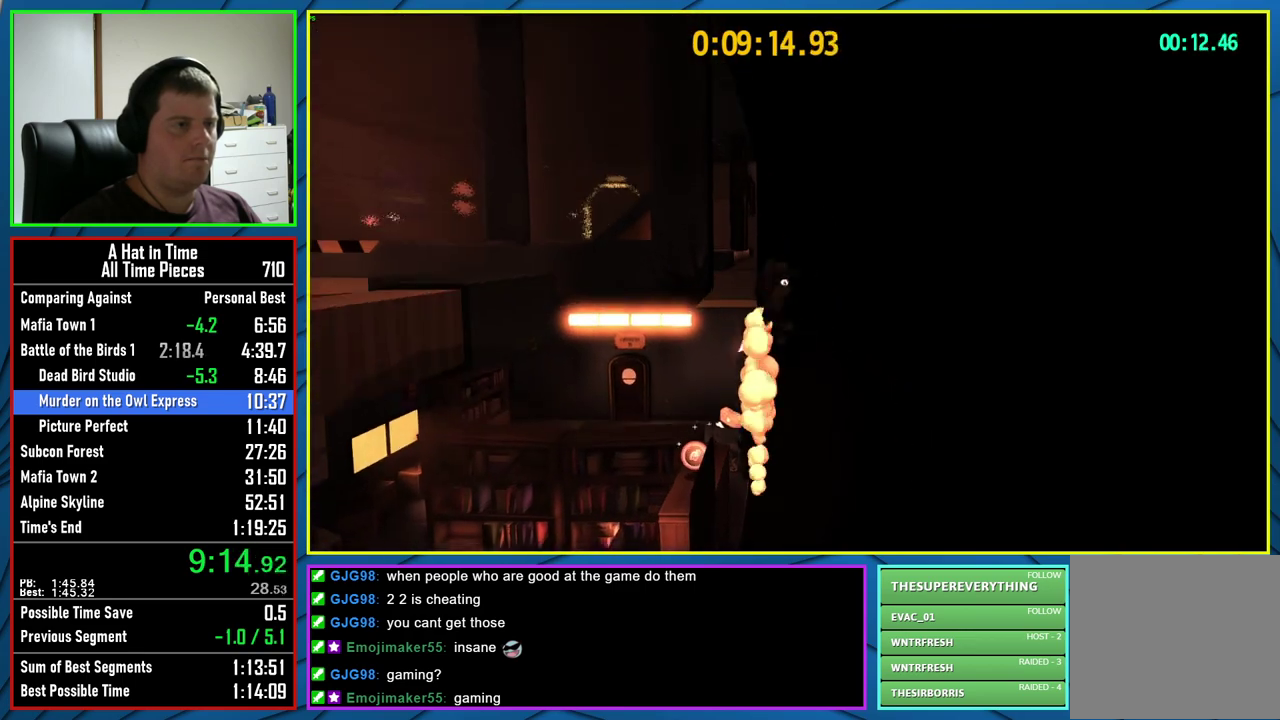
{"buttons": [], "left_stick": "left", "right_stick": "center", "events": [[367, "A", "up"], [400, "left_stick", "center"], [500, "left_stick", "left"]]}
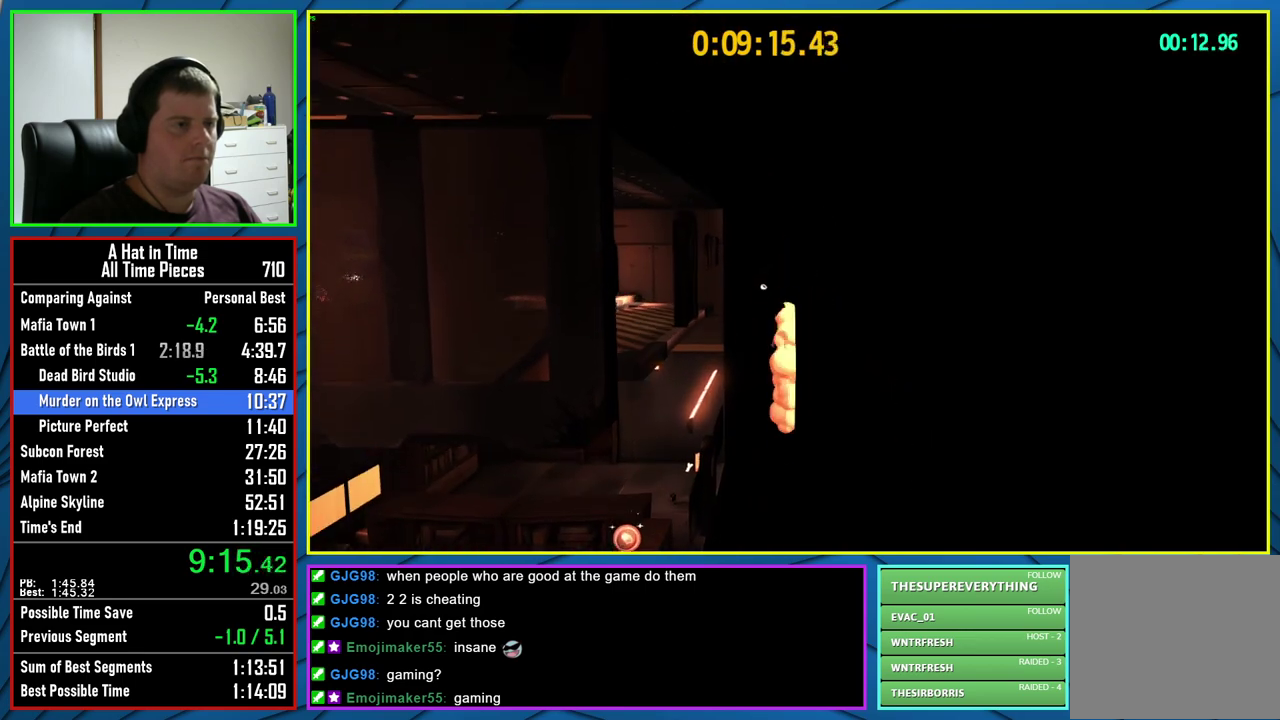
{"buttons": ["A"], "left_stick": "left", "right_stick": "center", "events": [[117, "A", "down"]]}
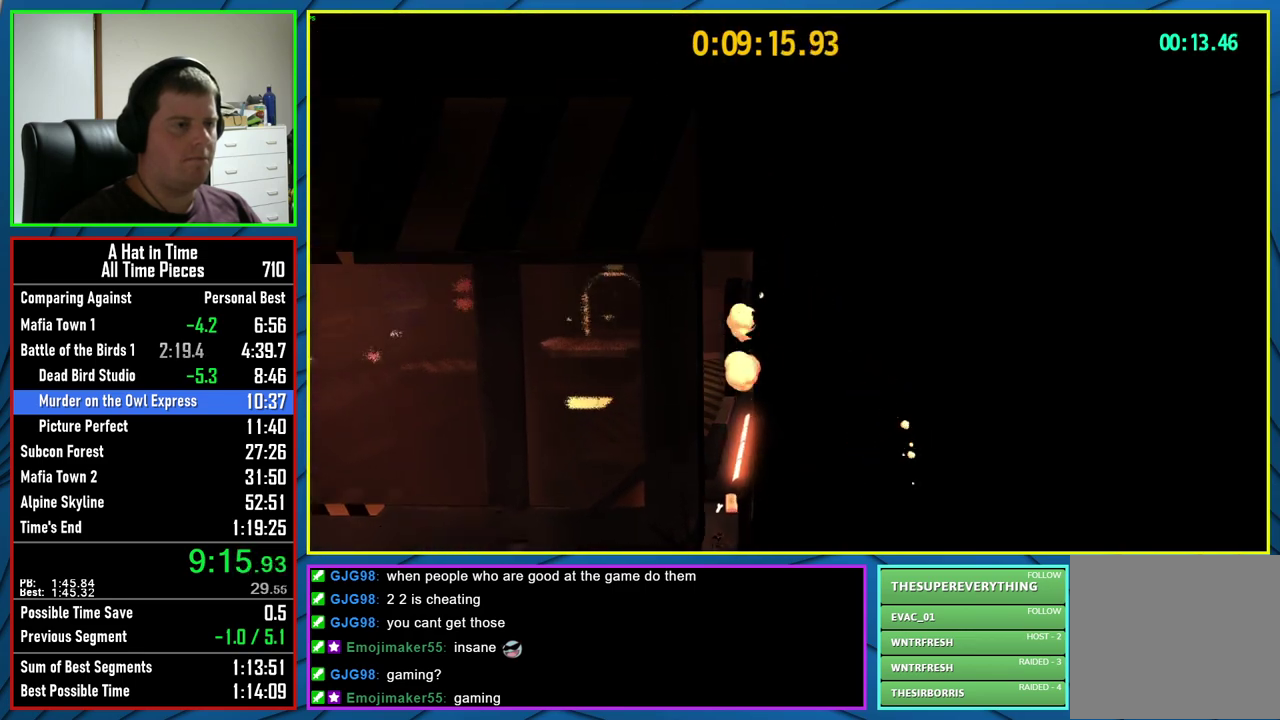
{"buttons": ["L2"], "left_stick": "down-right", "right_stick": "center", "events": [[117, "A", "up"], [117, "left_stick", "down-left"], [167, "L2", "down"], [283, "left_stick", "down"], [483, "left_stick", "down-right"]]}
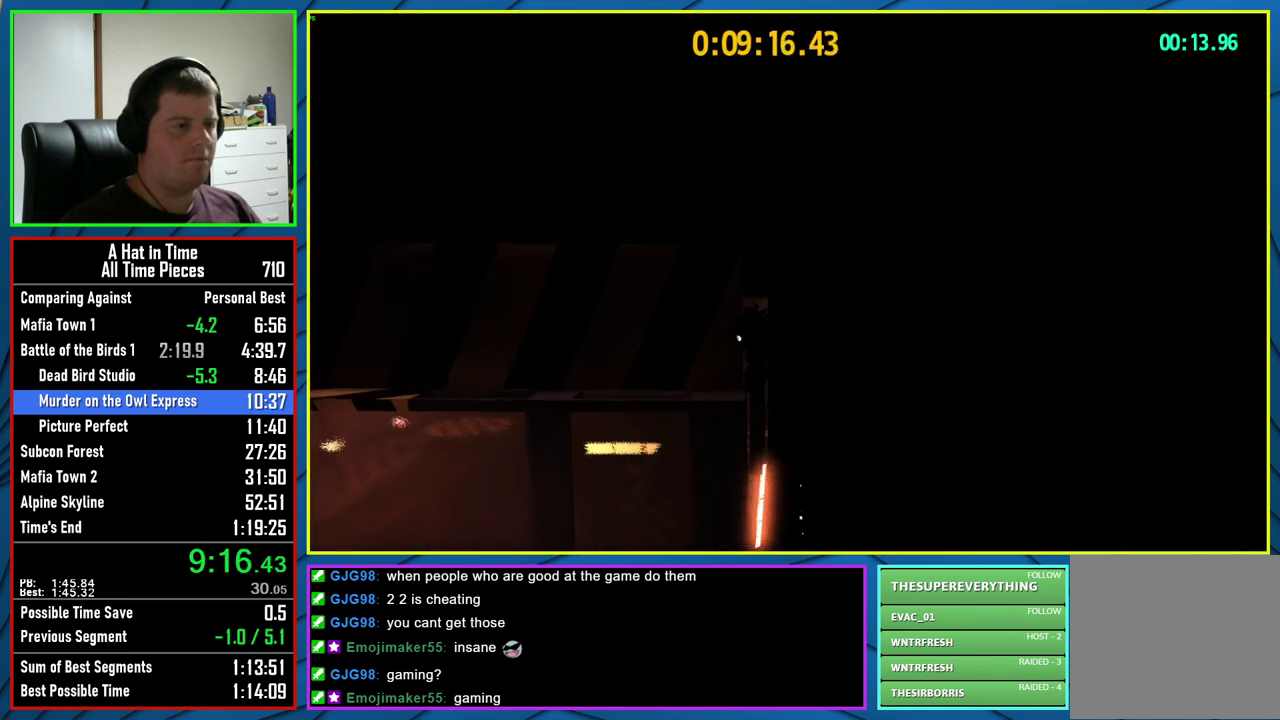
{"buttons": [], "left_stick": "down-right", "right_stick": "center", "events": [[83, "left_stick", "right"], [483, "L2", "up"], [483, "left_stick", "down-right"]]}
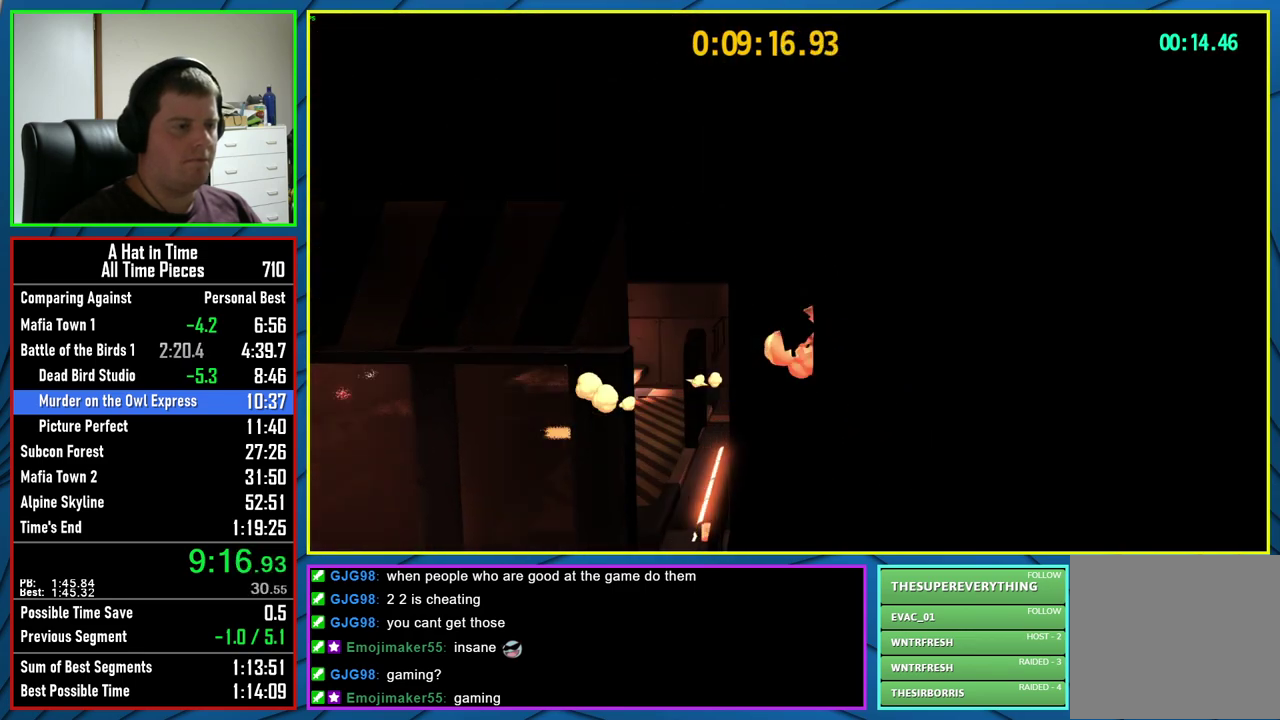
{"buttons": [], "left_stick": "center", "right_stick": "center", "events": [[50, "left_stick", "down"], [383, "left_stick", "center"]]}
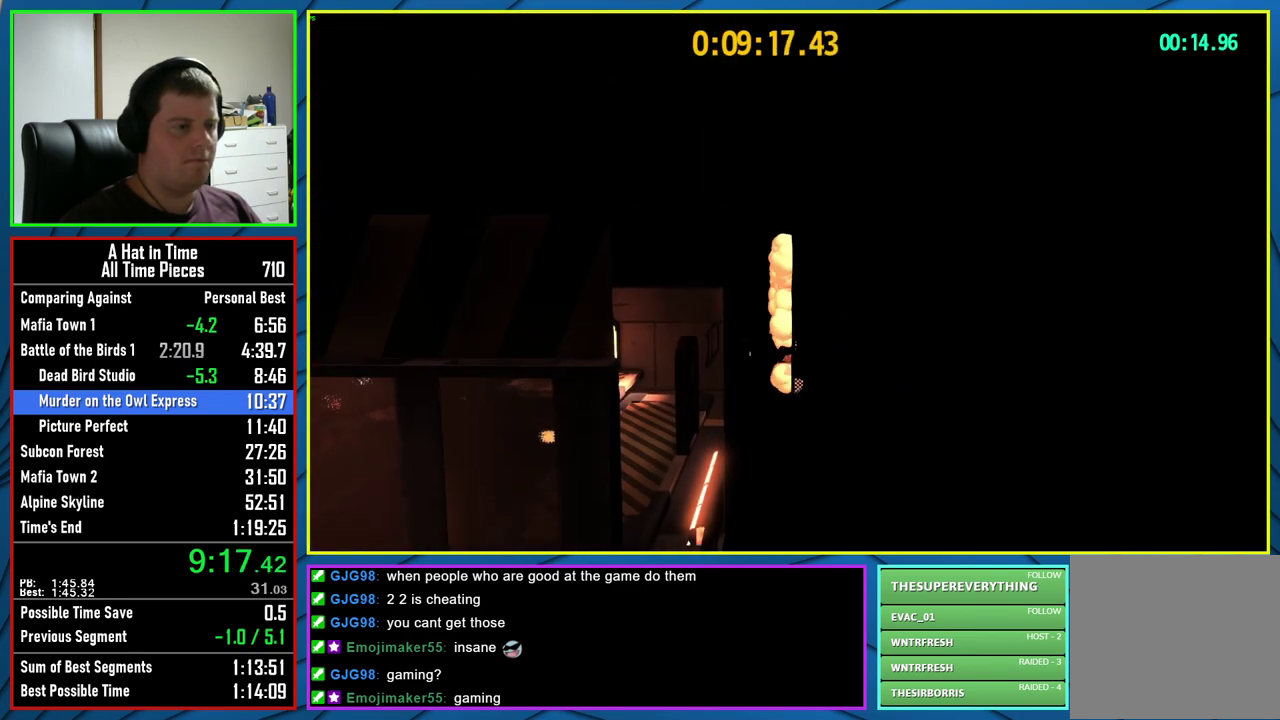
{"buttons": ["Y"], "left_stick": "left", "right_stick": "center", "events": [[133, "left_stick", "left"], [167, "A", "down"], [333, "A", "up"], [467, "Y", "down"]]}
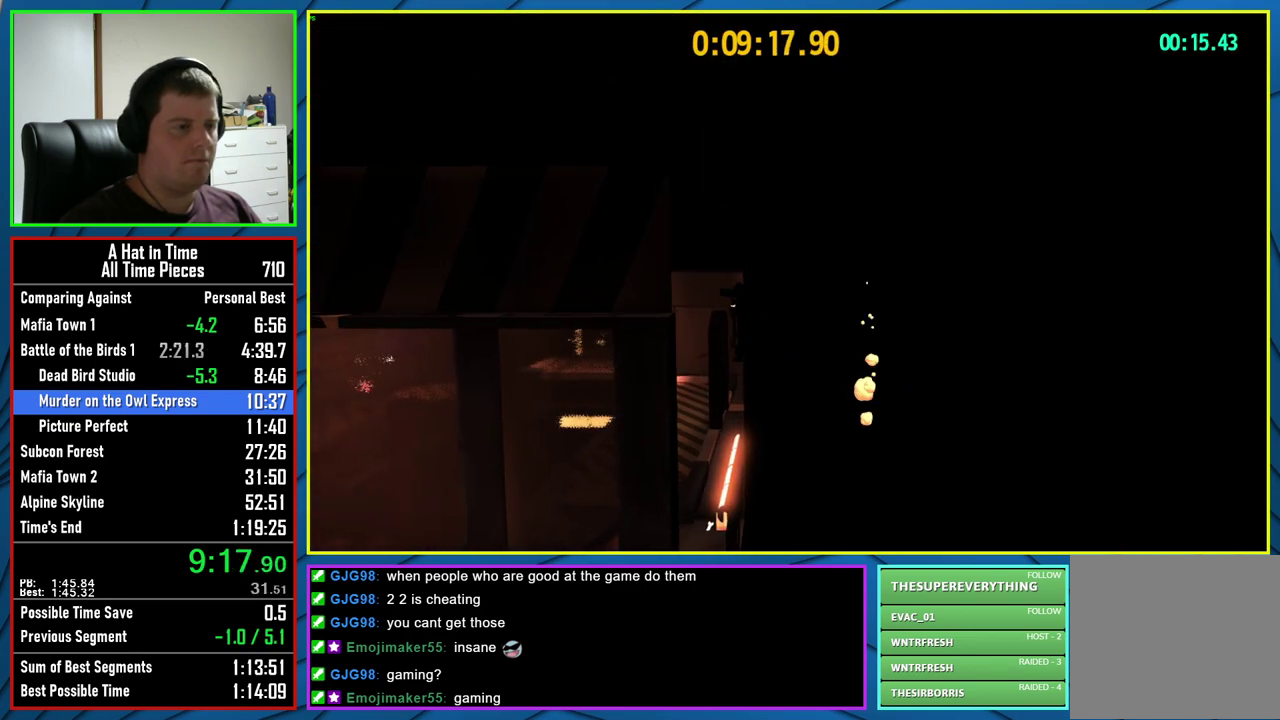
{"buttons": ["A"], "left_stick": "left", "right_stick": "center", "events": [[50, "Y", "up"], [167, "A", "down"]]}
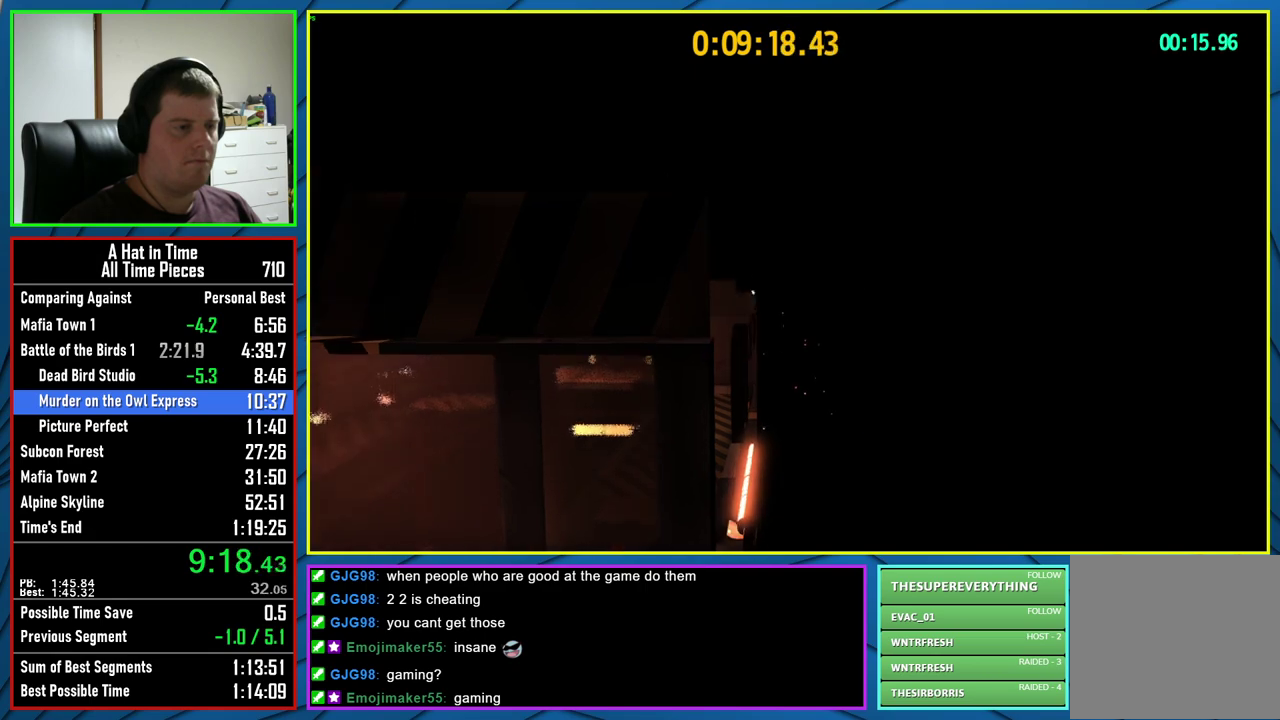
{"buttons": ["L2"], "left_stick": "right", "right_stick": "center", "events": [[17, "L2", "down"], [50, "A", "up"], [83, "left_stick", "down-left"], [283, "left_stick", "down"], [350, "left_stick", "down-right"], [400, "left_stick", "right"]]}
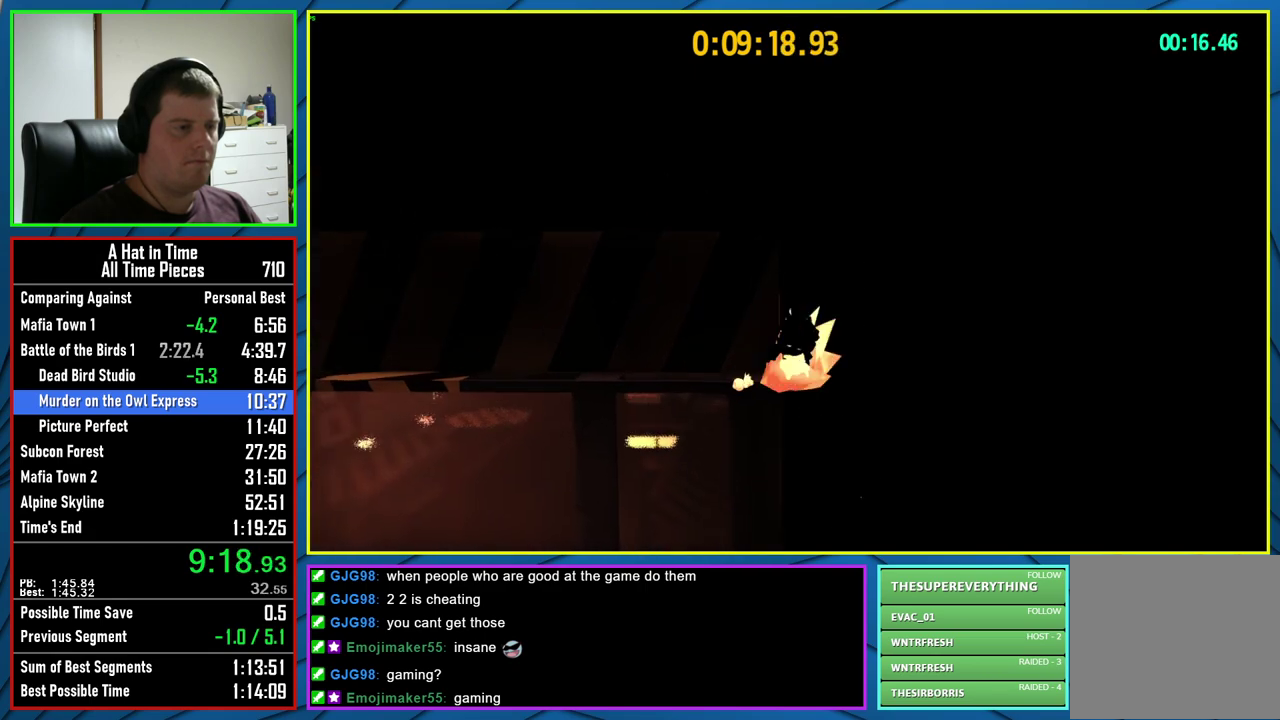
{"buttons": [], "left_stick": "down", "right_stick": "center", "events": [[400, "L2", "up"], [433, "left_stick", "center"], [483, "left_stick", "down"]]}
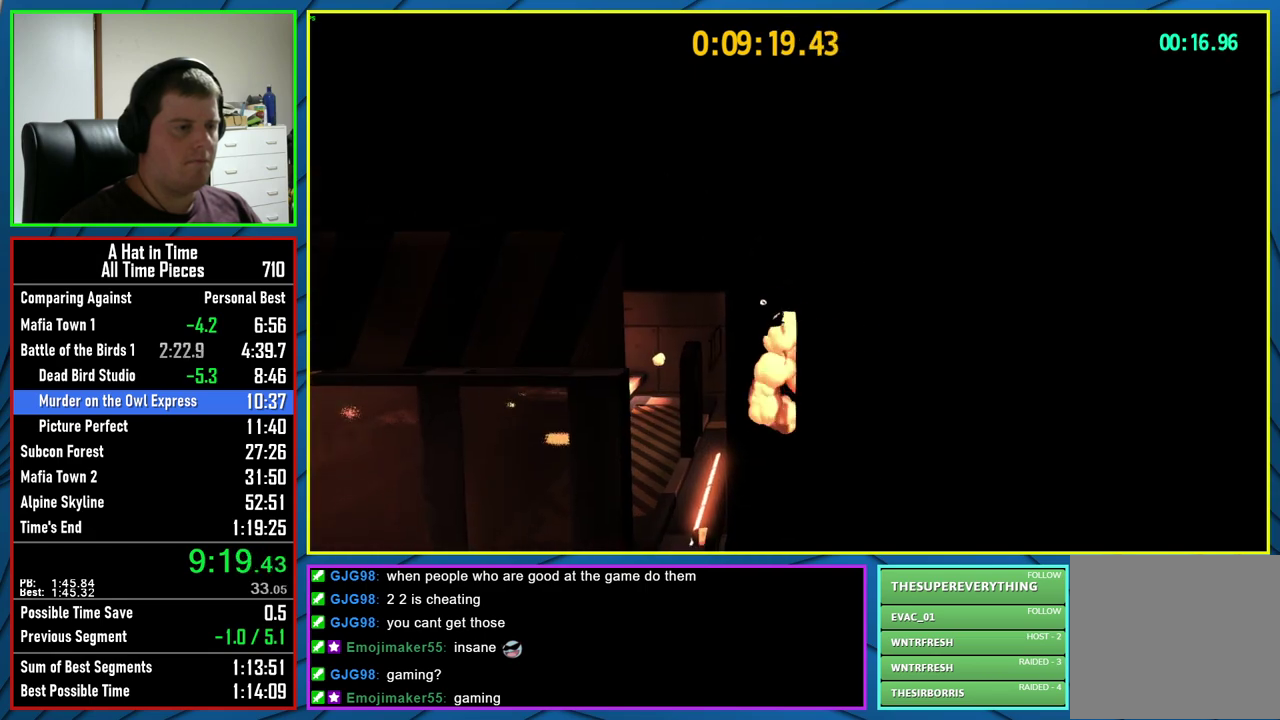
{"buttons": ["A"], "left_stick": "left", "right_stick": "center", "events": [[300, "left_stick", "center"], [400, "left_stick", "left"], [433, "A", "down"]]}
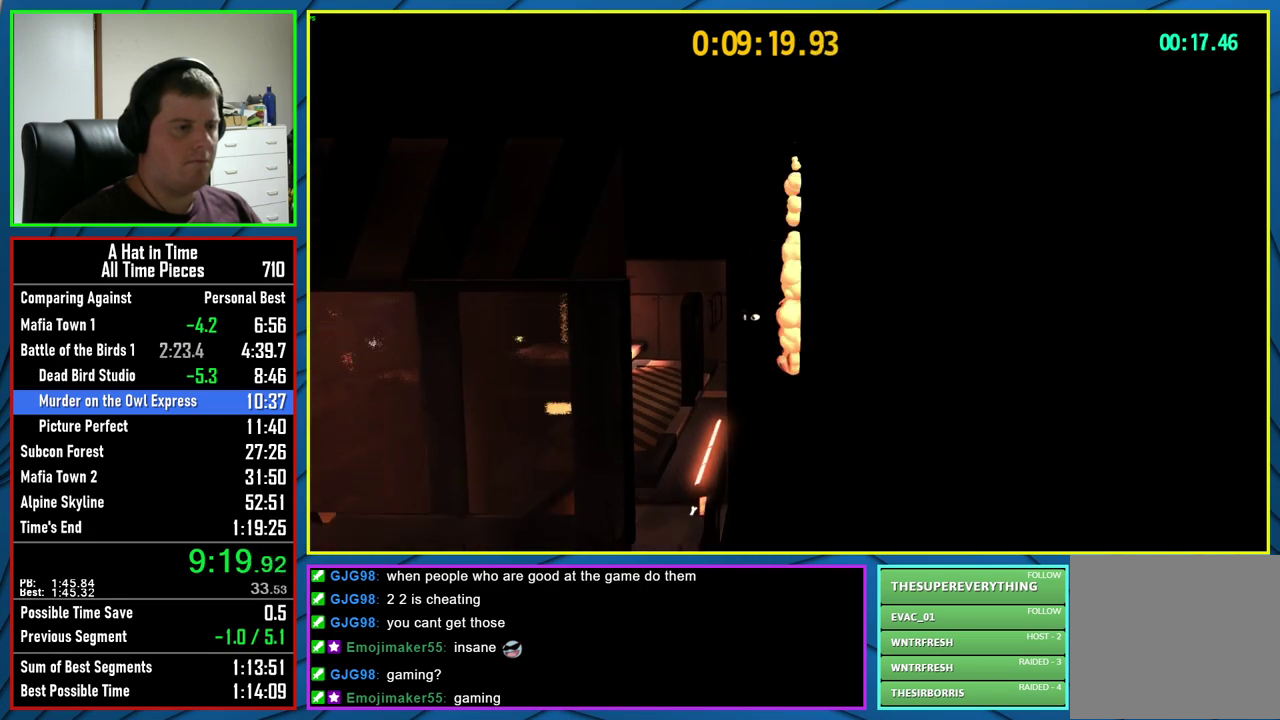
{"buttons": ["A"], "left_stick": "left", "right_stick": "center", "events": [[117, "A", "up"], [250, "Y", "down"], [333, "Y", "up"], [417, "A", "down"]]}
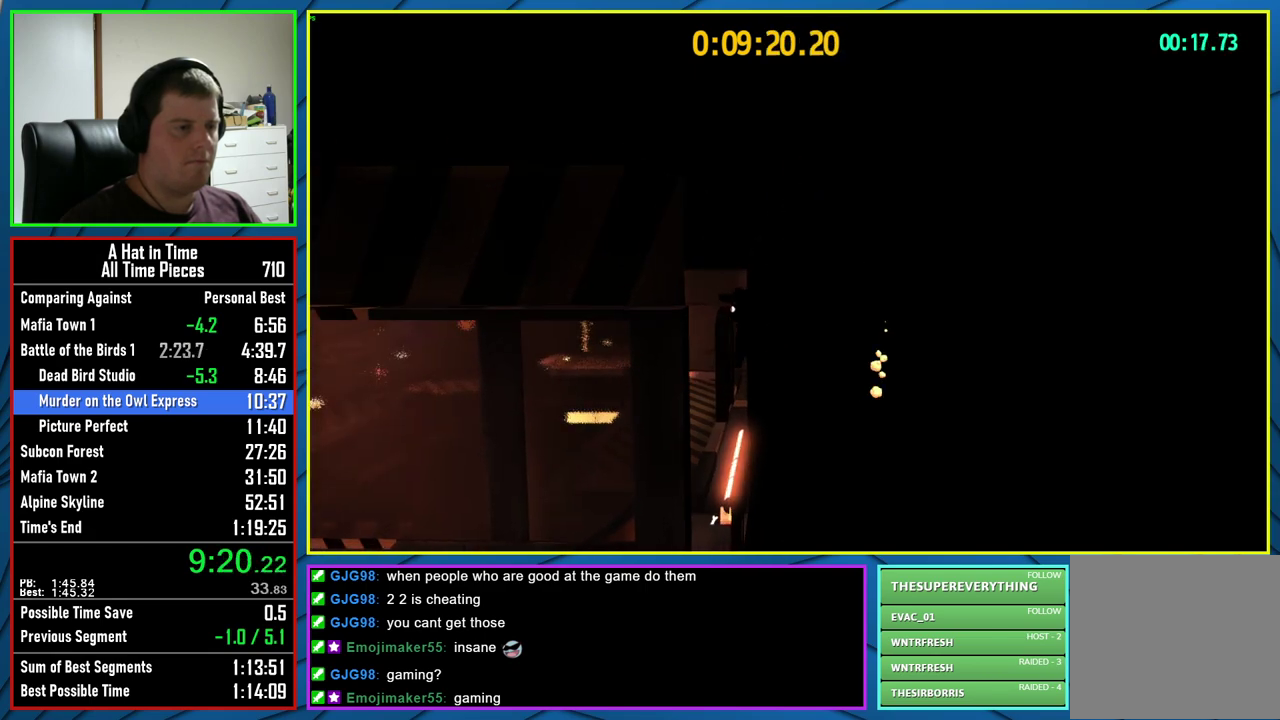
{"buttons": ["L2"], "left_stick": "left", "right_stick": "center", "events": [[333, "A", "up"], [333, "L2", "down"]]}
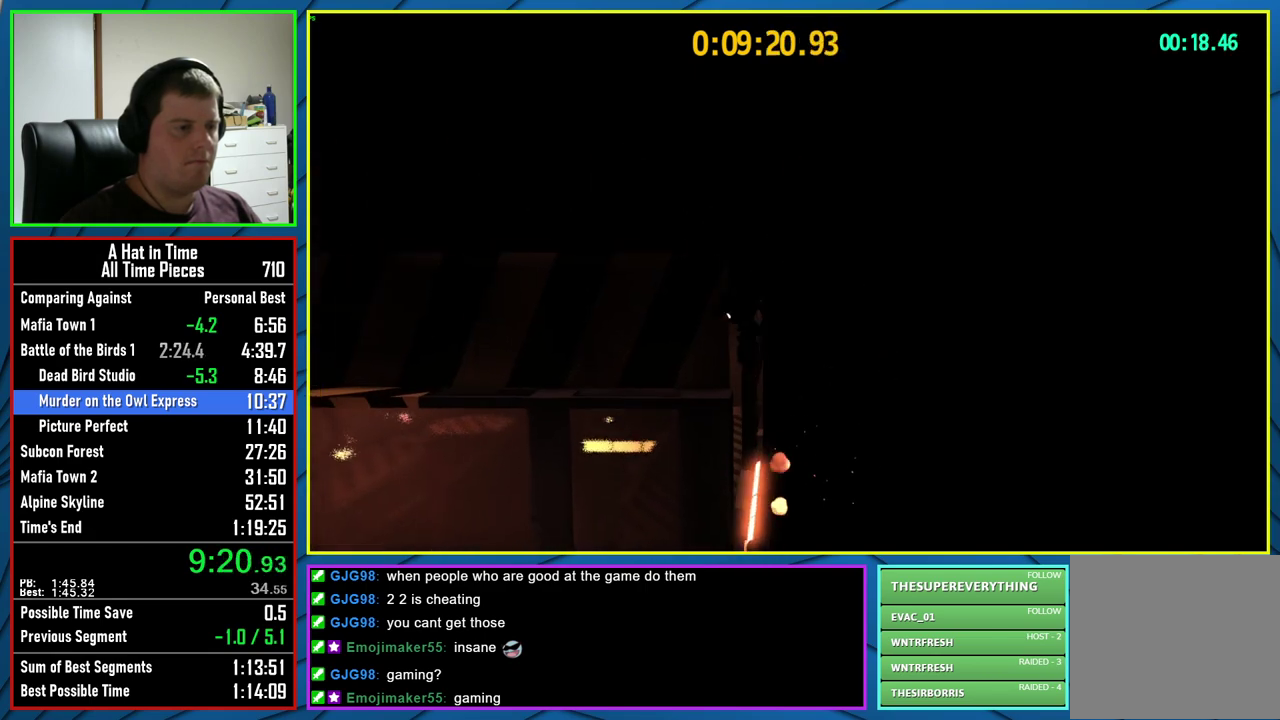
{"buttons": [], "left_stick": "center", "right_stick": "center", "events": [[67, "left_stick", "down"], [367, "L2", "up"], [383, "left_stick", "center"]]}